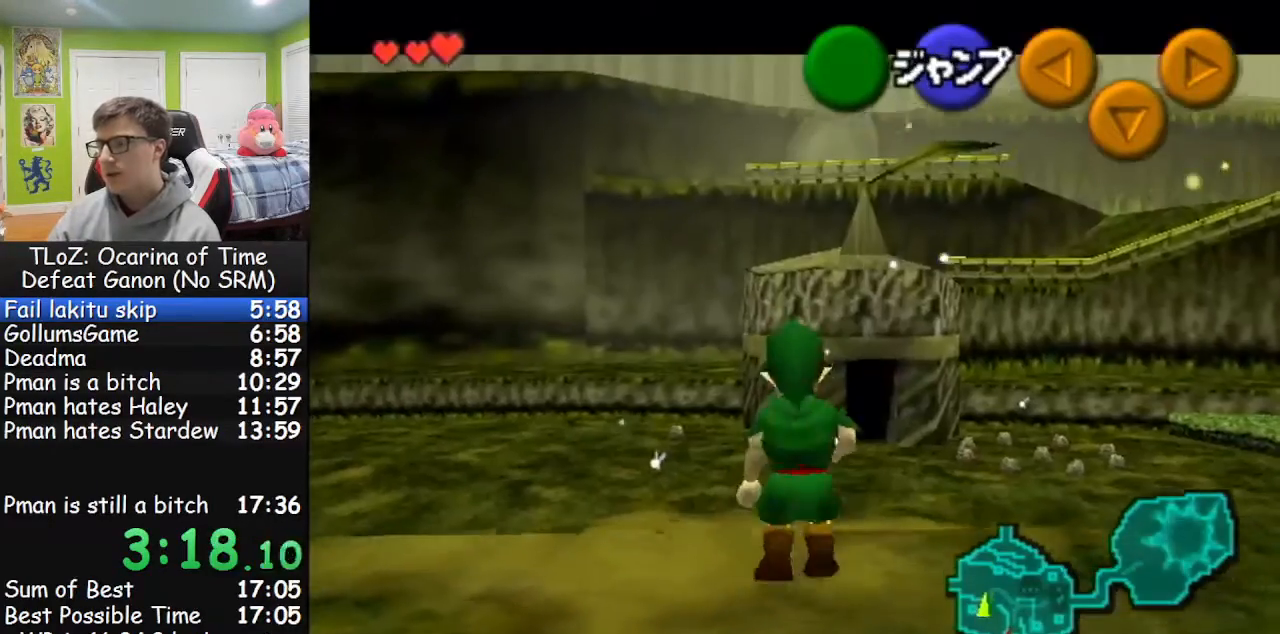
Gameplay with a controller (Nintendo layout); each line is a JSON object with the inputs held at the frame after it. "events" lists button and stick changes between this image and that frame as [ms after this image, input, new state], when the widget could be followed in between. Not read: L3 R3.
{"buttons": ["L1"], "left_stick": "down", "right_stick": "center", "events": []}
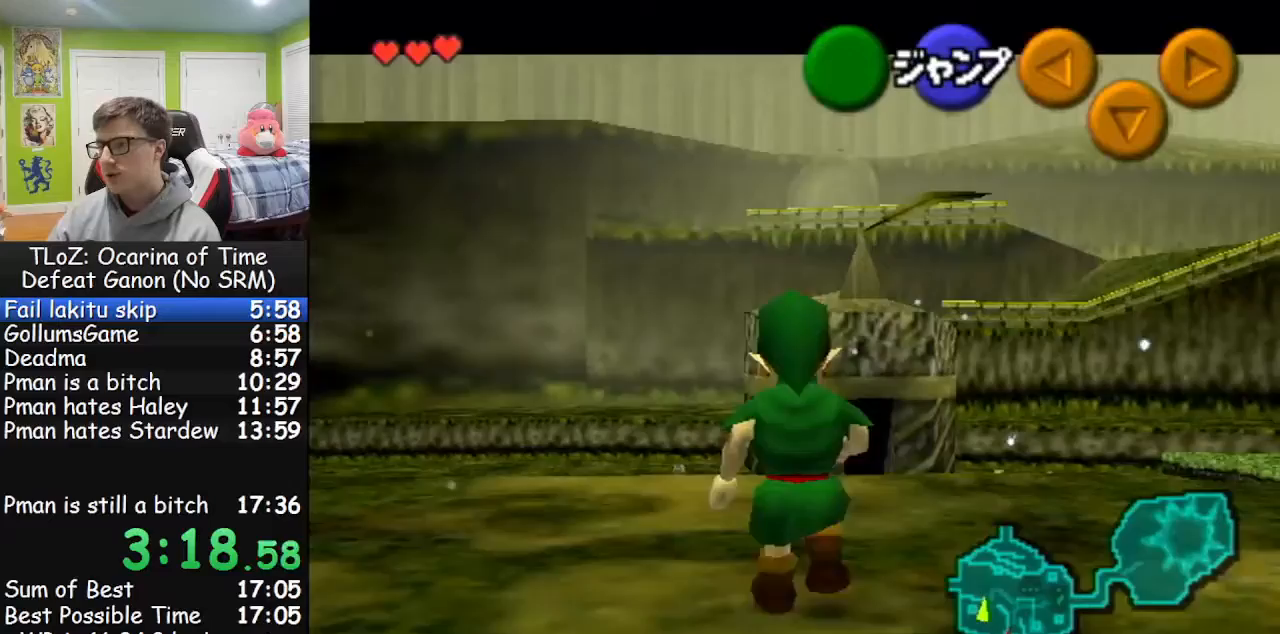
{"buttons": ["L1"], "left_stick": "down", "right_stick": "center", "events": []}
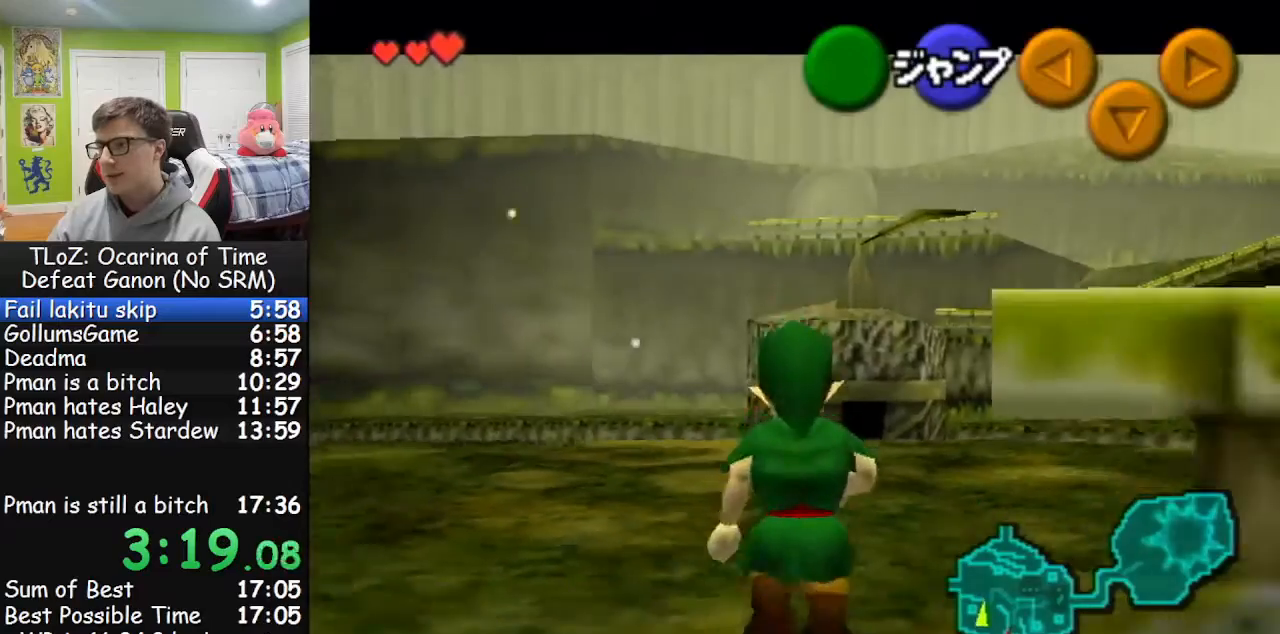
{"buttons": ["L1"], "left_stick": "down", "right_stick": "center", "events": [[333, "A", "down"], [467, "A", "up"]]}
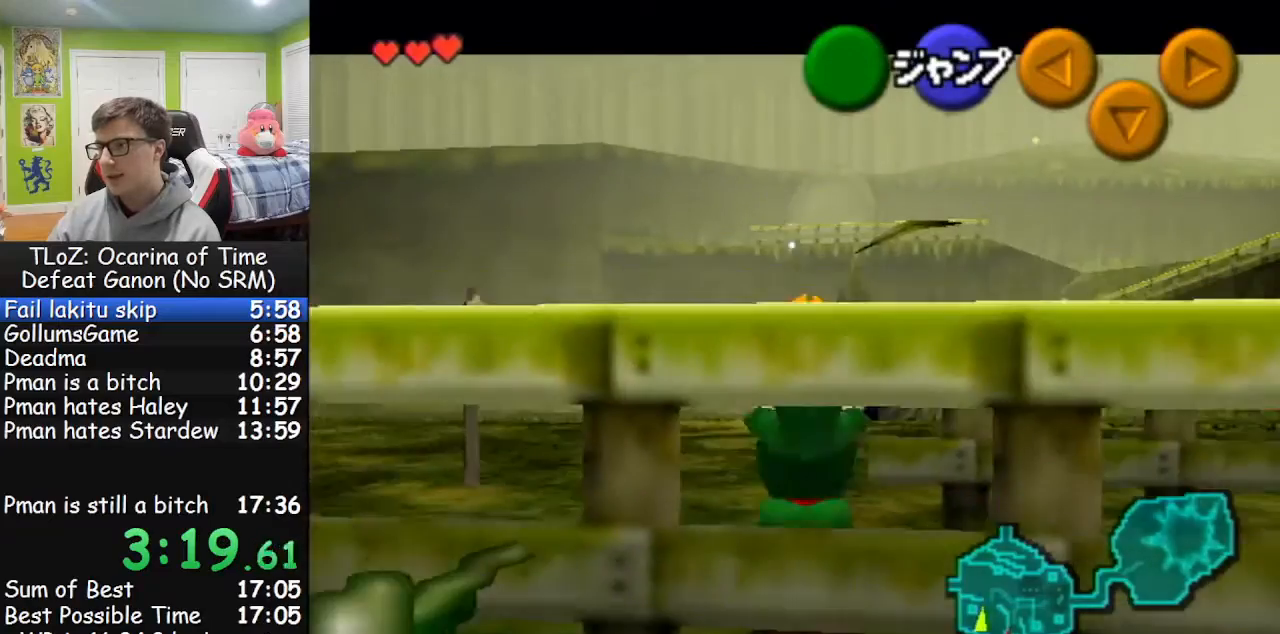
{"buttons": ["L1"], "left_stick": "down", "right_stick": "center", "events": []}
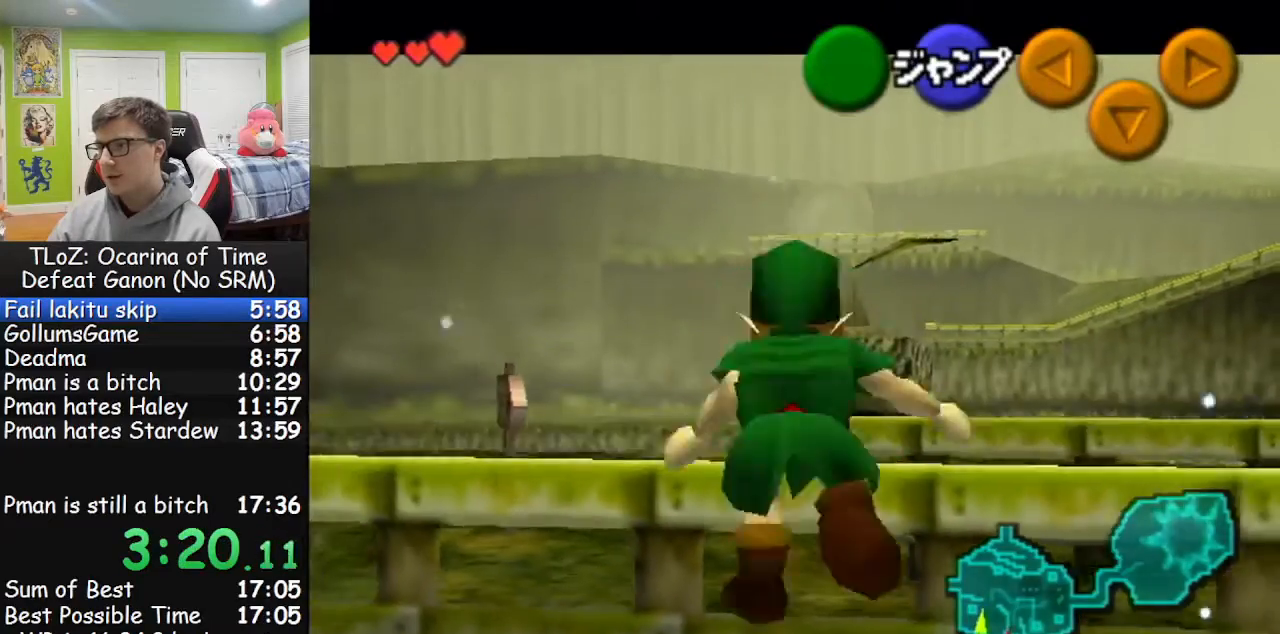
{"buttons": ["L1"], "left_stick": "down", "right_stick": "center", "events": []}
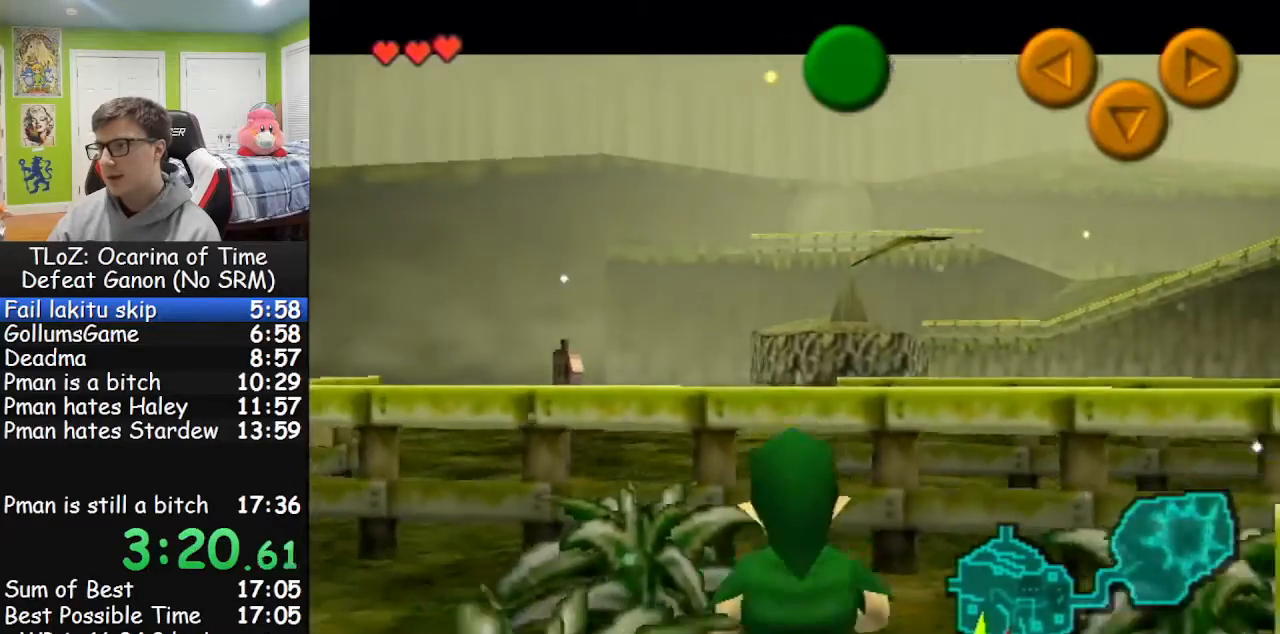
{"buttons": ["L1"], "left_stick": "down", "right_stick": "center", "events": []}
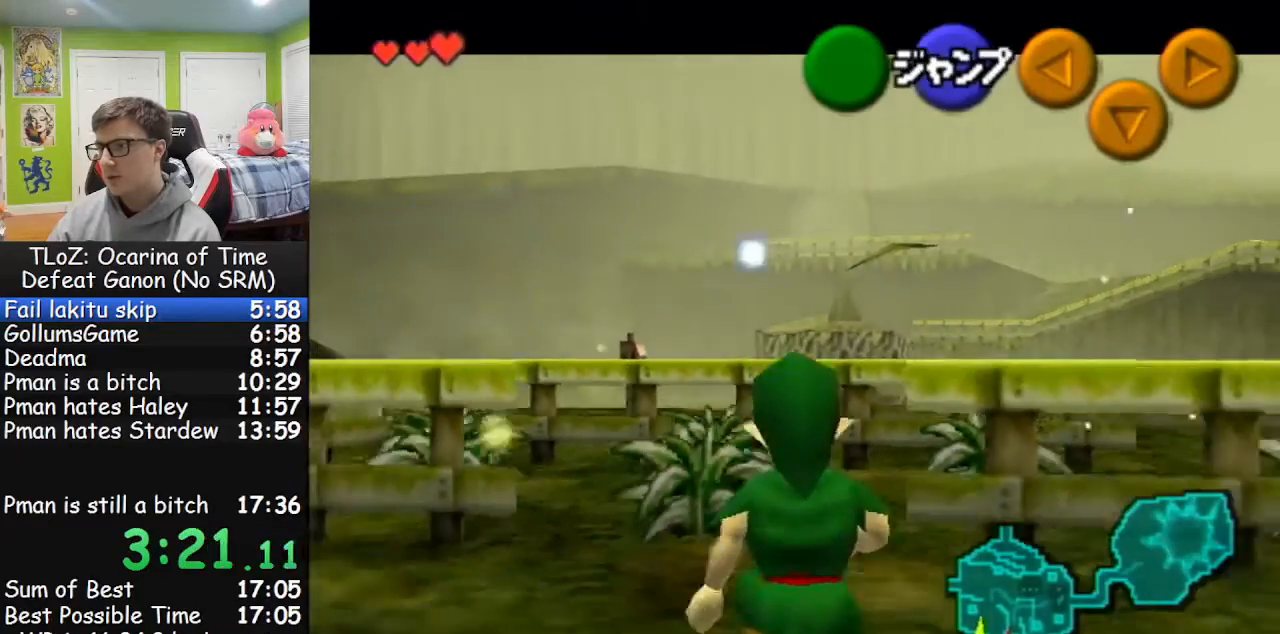
{"buttons": ["L1"], "left_stick": "down", "right_stick": "center", "events": []}
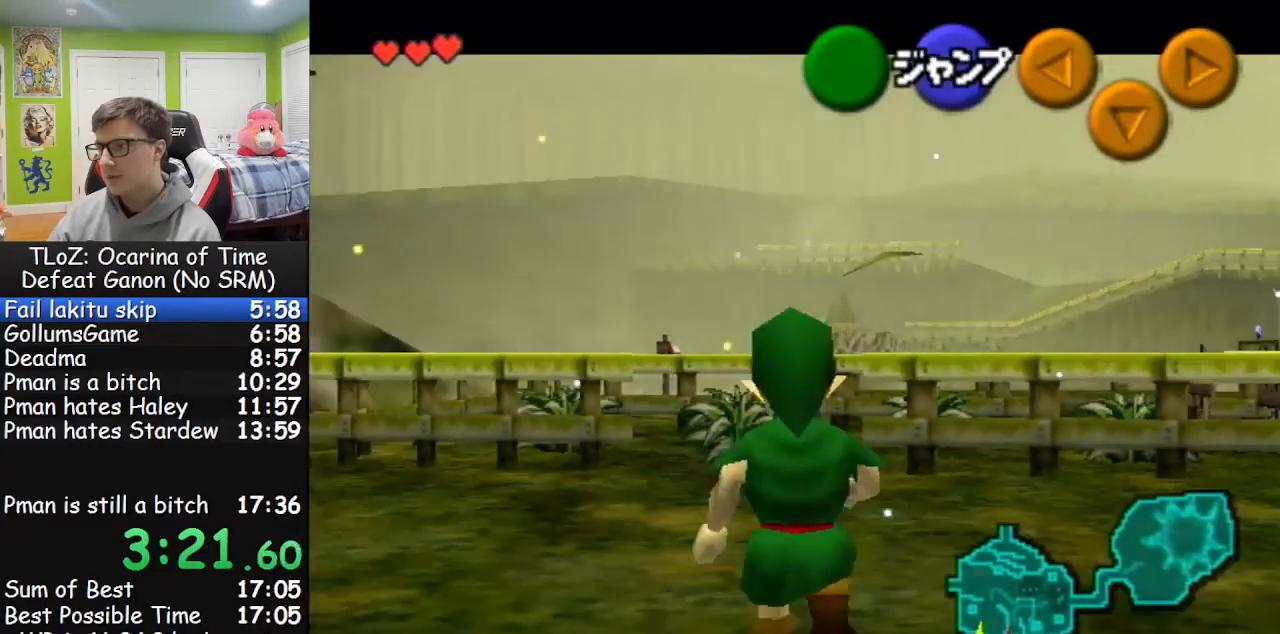
{"buttons": ["L1"], "left_stick": "up", "right_stick": "center", "events": [[233, "L1", "up"], [333, "A", "down"], [333, "L1", "down"], [400, "A", "up"], [400, "left_stick", "up"]]}
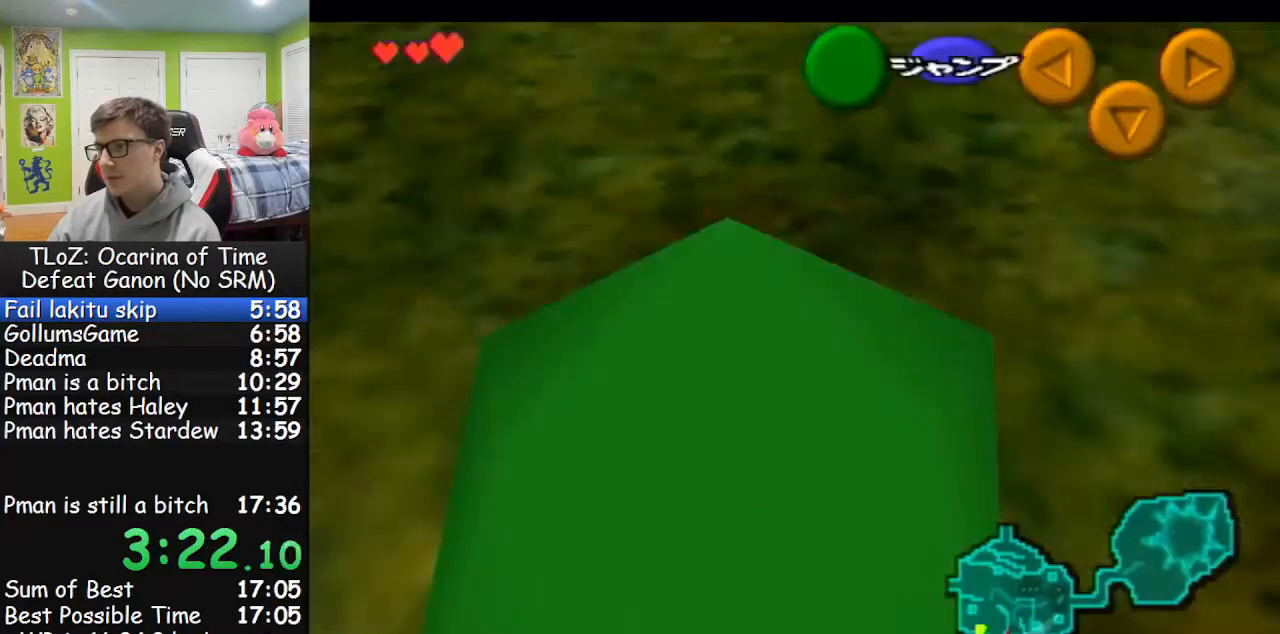
{"buttons": [], "left_stick": "up", "right_stick": "center", "events": [[67, "L1", "up"]]}
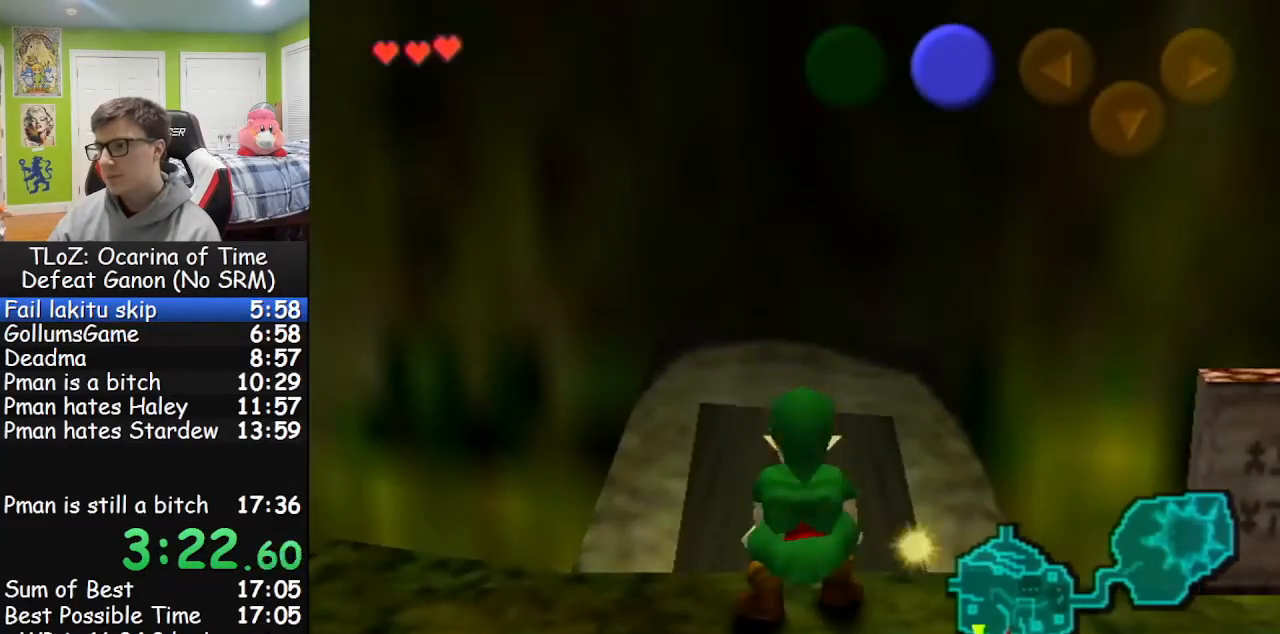
{"buttons": [], "left_stick": "up", "right_stick": "center", "events": []}
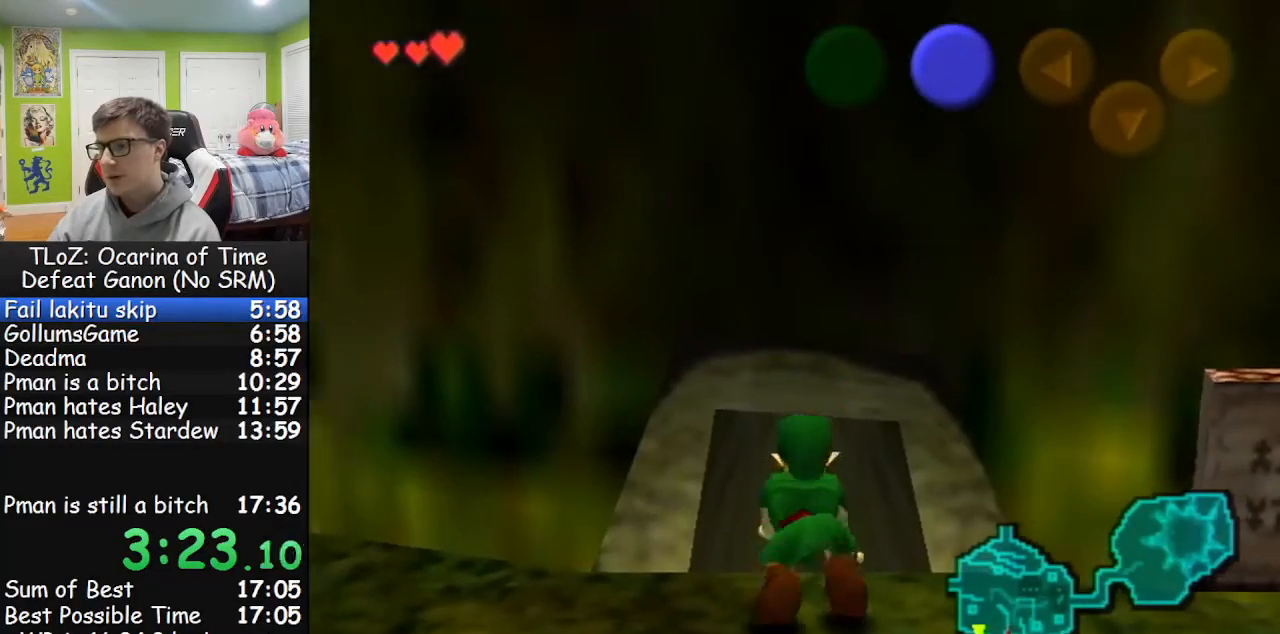
{"buttons": [], "left_stick": "up", "right_stick": "center", "events": []}
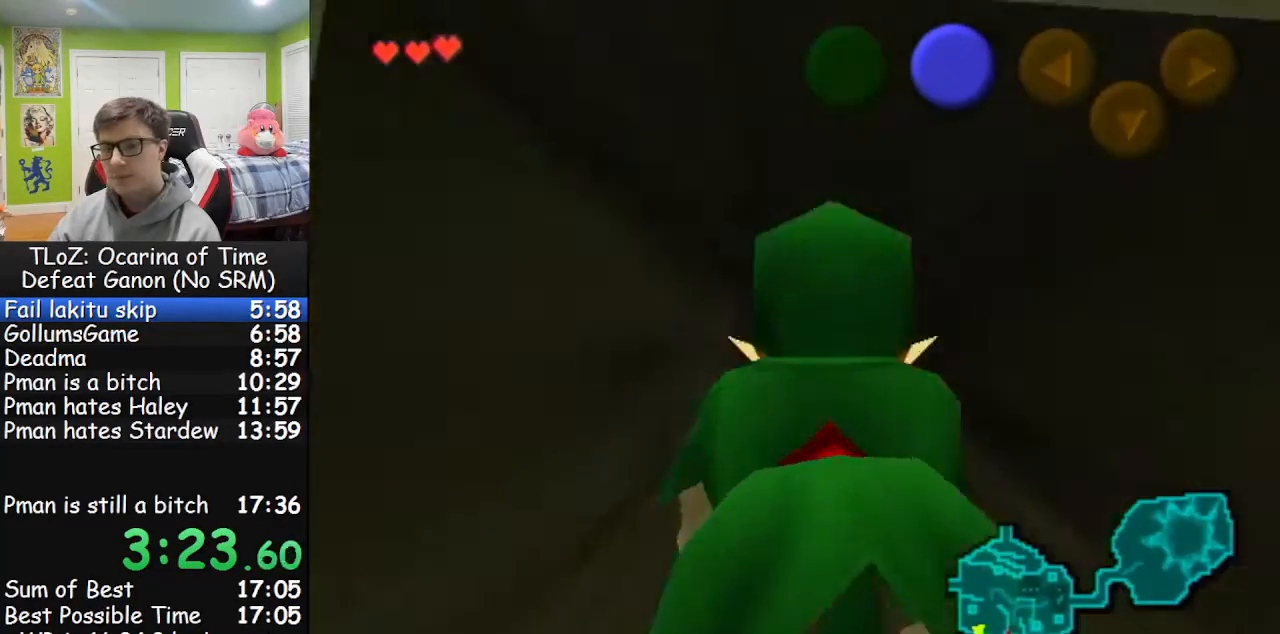
{"buttons": [], "left_stick": "up", "right_stick": "center", "events": []}
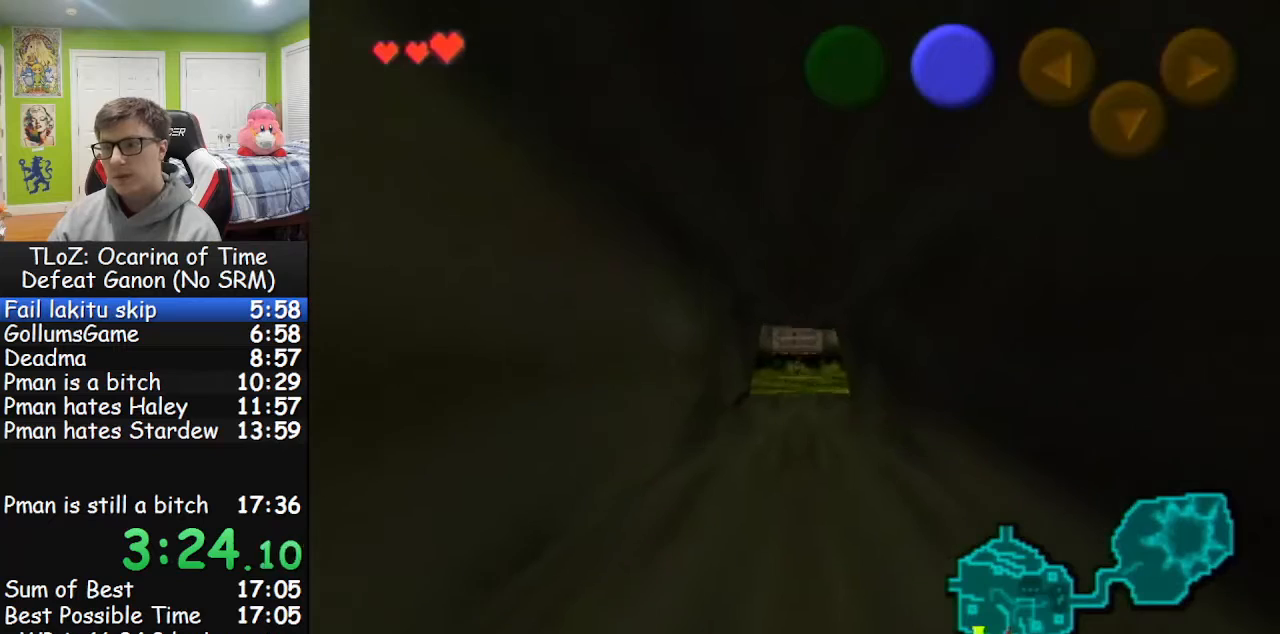
{"buttons": [], "left_stick": "up", "right_stick": "center", "events": []}
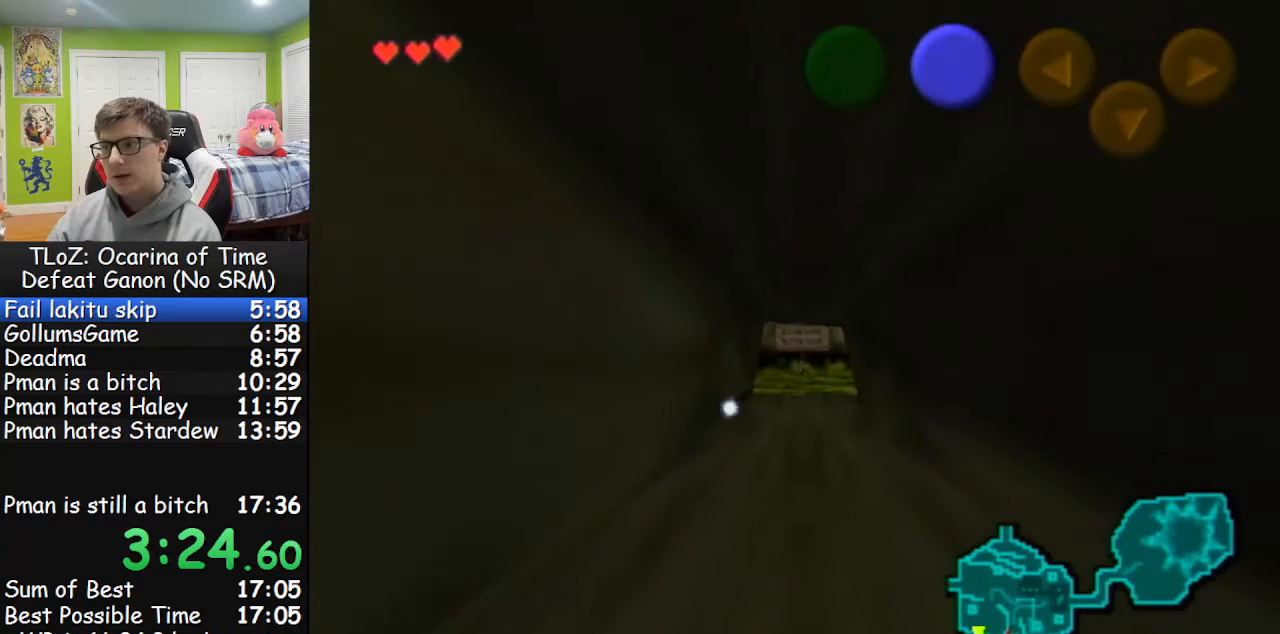
{"buttons": [], "left_stick": "up", "right_stick": "center", "events": []}
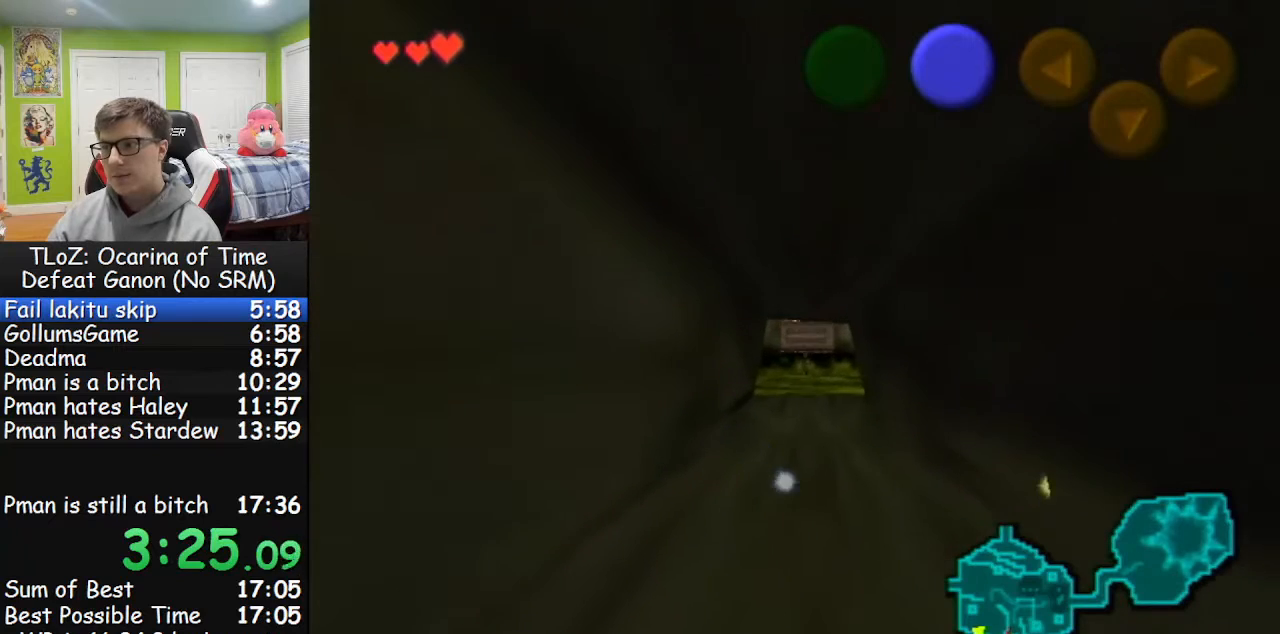
{"buttons": [], "left_stick": "up", "right_stick": "center", "events": []}
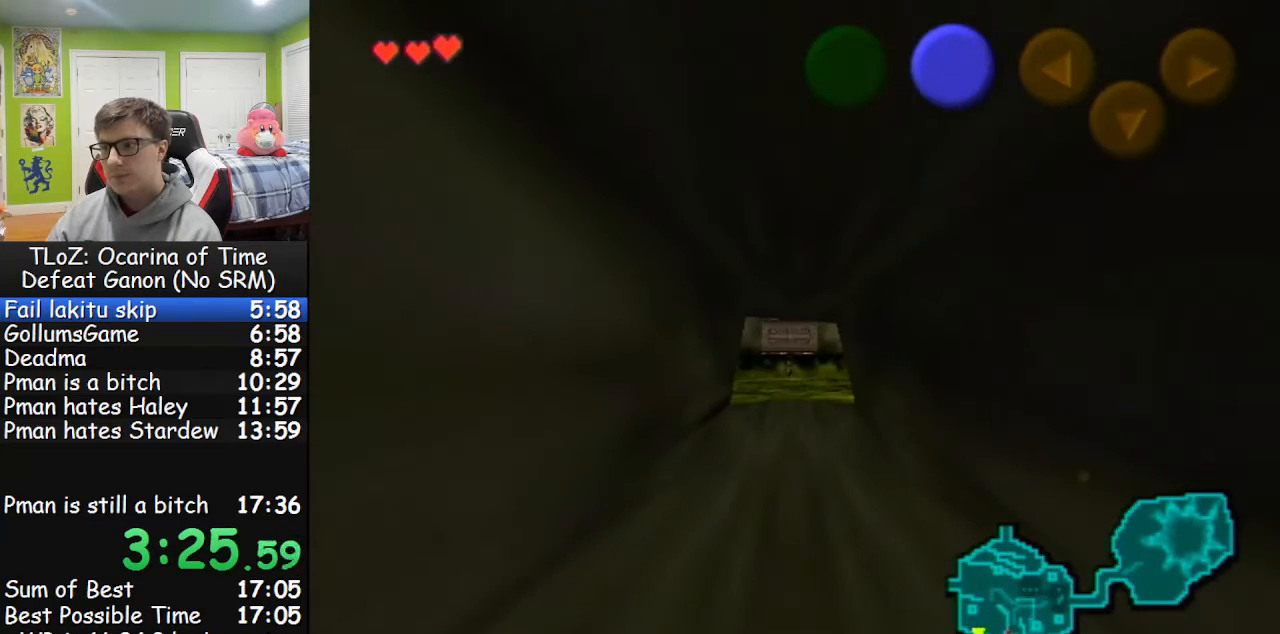
{"buttons": [], "left_stick": "up", "right_stick": "center", "events": []}
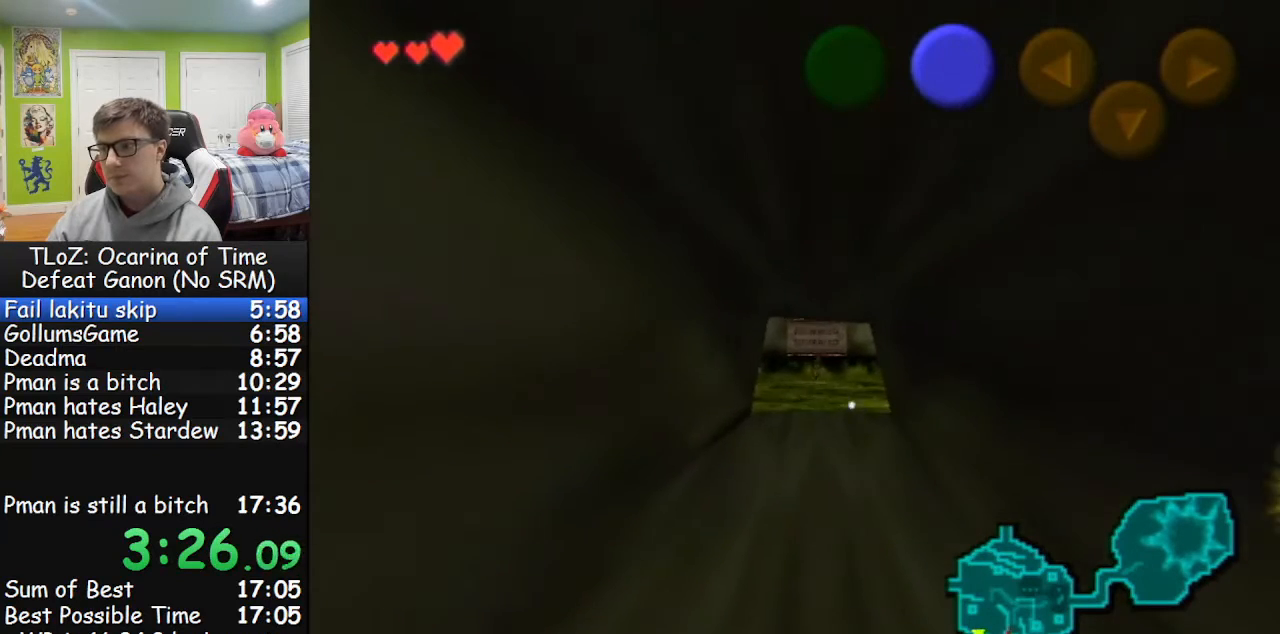
{"buttons": [], "left_stick": "up", "right_stick": "center", "events": []}
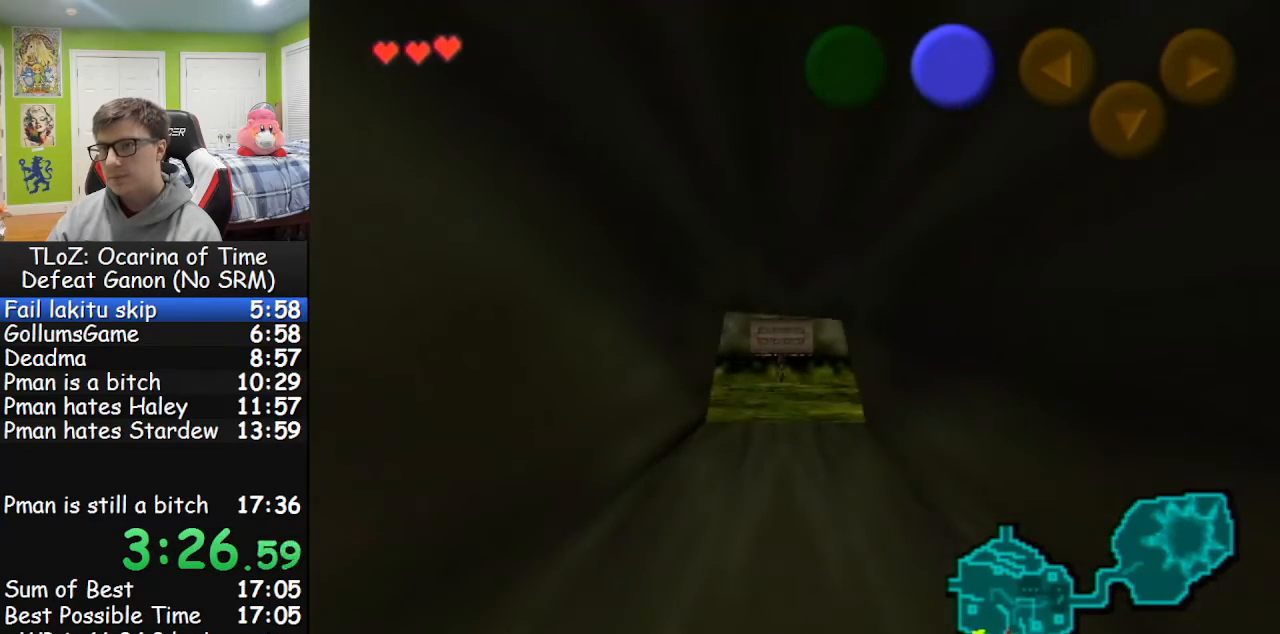
{"buttons": [], "left_stick": "up", "right_stick": "center", "events": []}
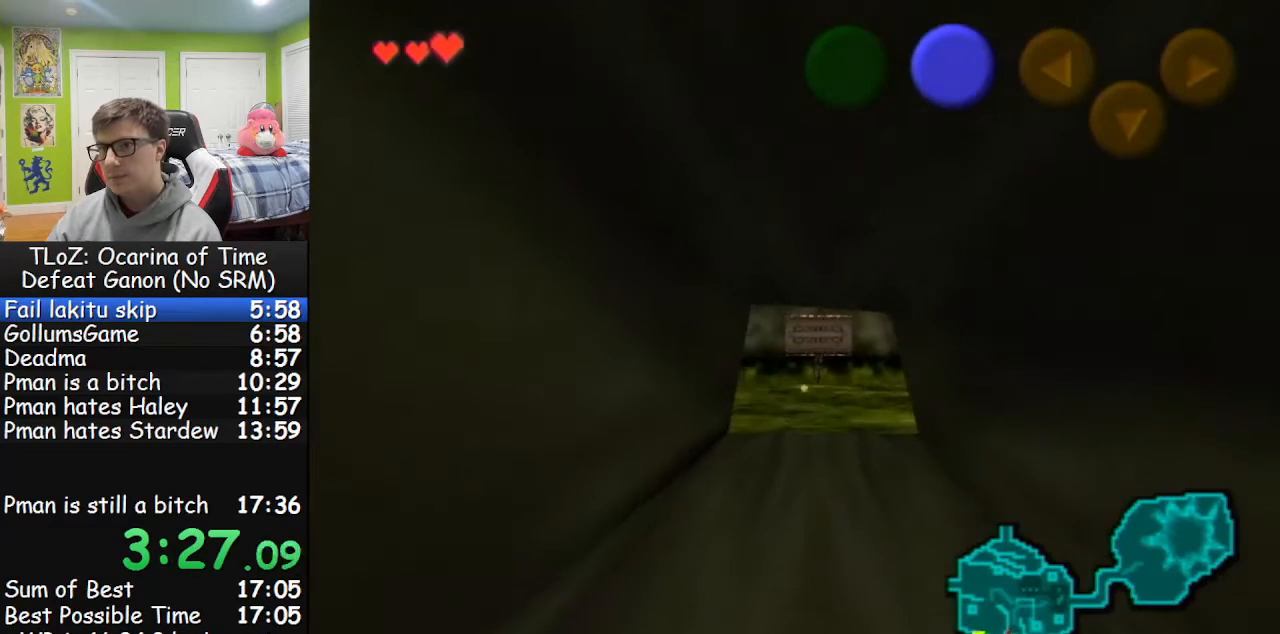
{"buttons": [], "left_stick": "up", "right_stick": "center", "events": []}
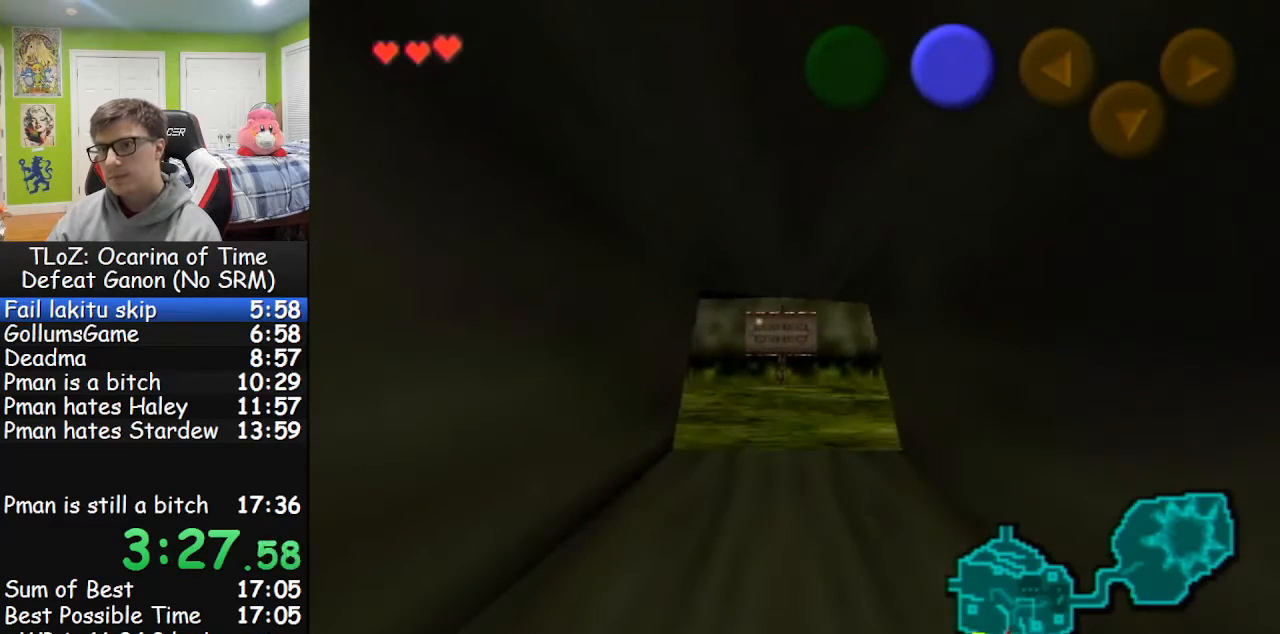
{"buttons": [], "left_stick": "up", "right_stick": "center", "events": []}
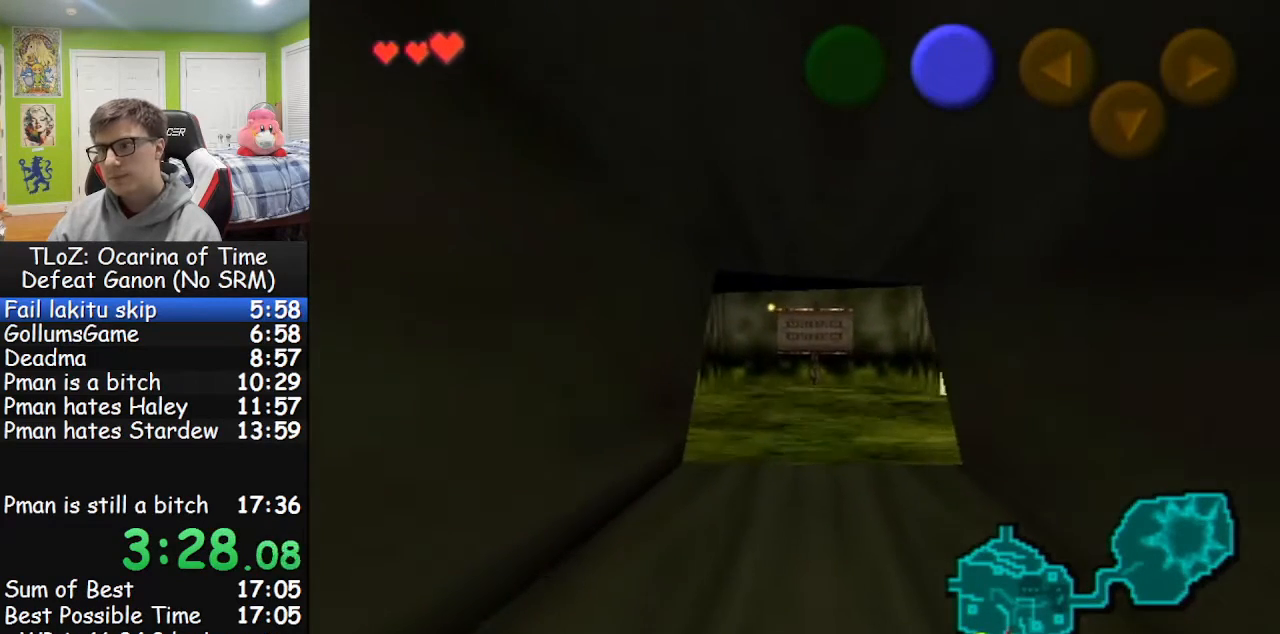
{"buttons": [], "left_stick": "up", "right_stick": "center", "events": []}